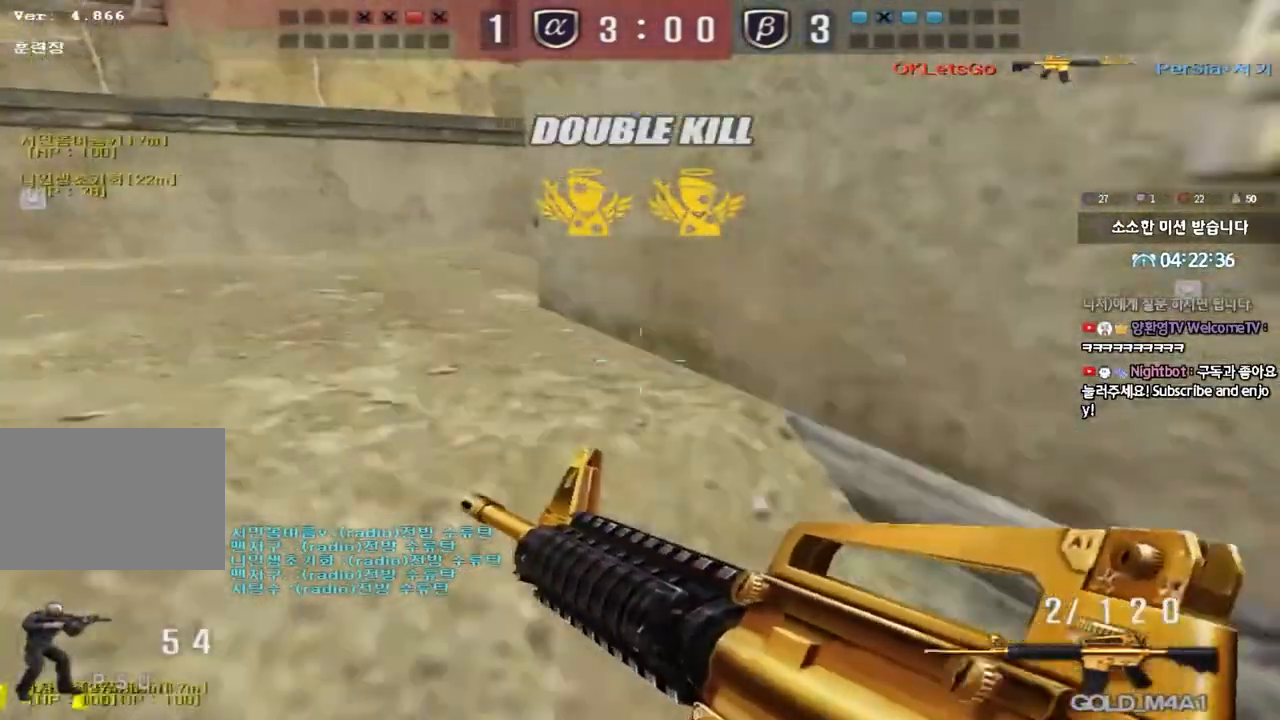
Gameplay with keyboard; each line is a JSON object with the keys held at the frame after it. "events" lists presses ("down") and releases ("up") of "a", "ctrl", "d", "e", "f", "q", "r", "s", "shift", "space", "tab" and "w" between this image and that frame as [ms after this image, input, new state], when the widget could be followed in between. No other keys are recorded. Mouse input is not recorded.
{"keys": [], "events": [[50, "shift", "down"], [50, "w", "up"], [67, "a", "up"], [100, "space", "down"], [183, "space", "up"], [200, "shift", "up"]]}
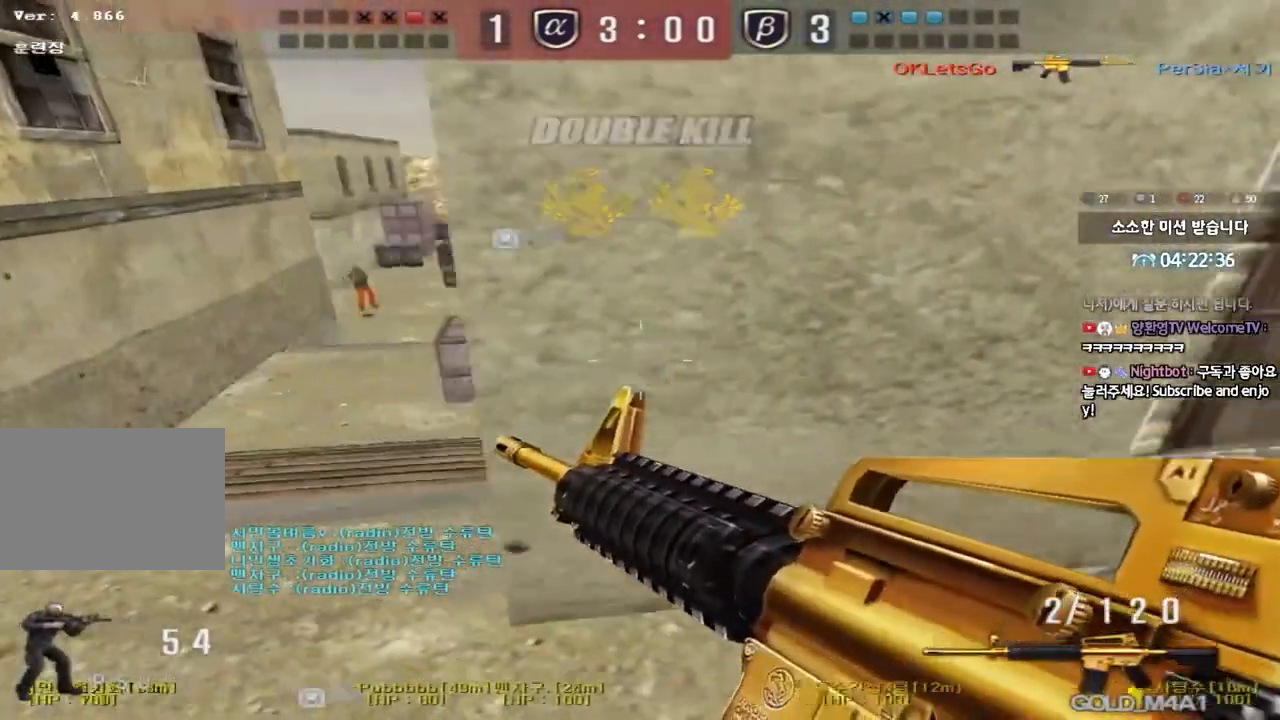
{"keys": ["d", "w"], "events": [[33, "d", "down"], [33, "w", "down"]]}
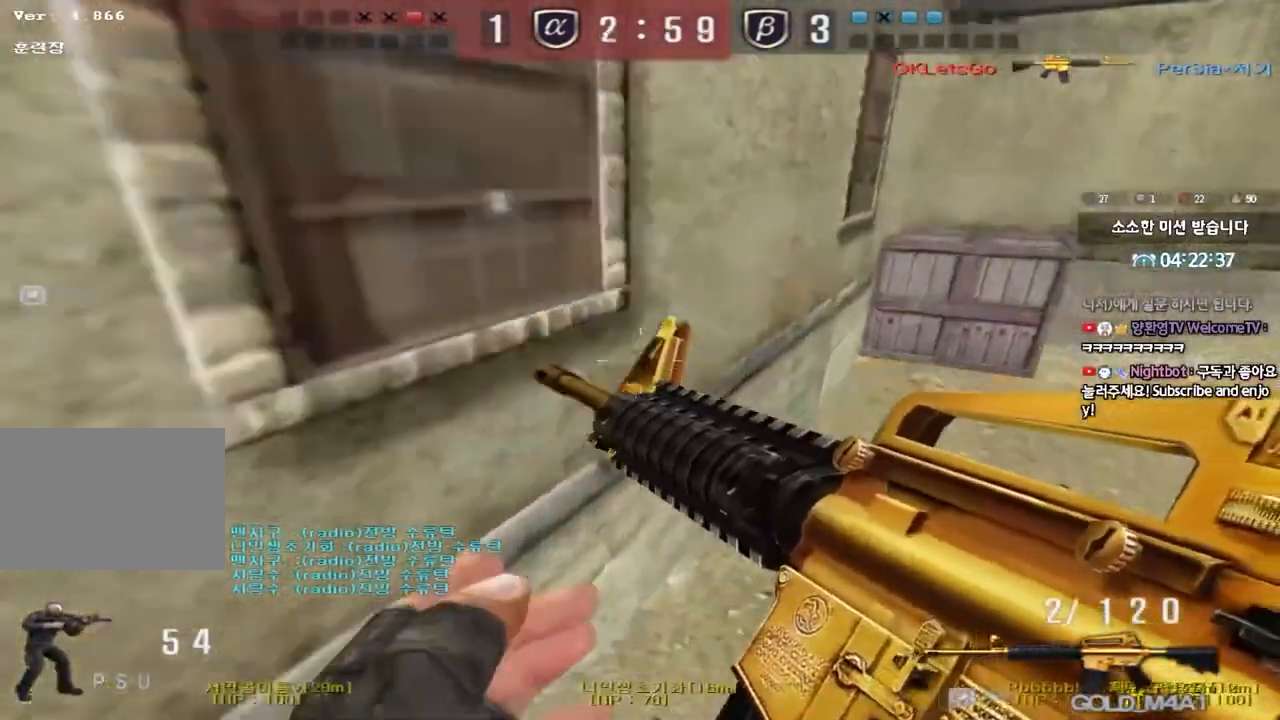
{"keys": ["a", "w"], "events": [[183, "d", "up"], [283, "a", "down"]]}
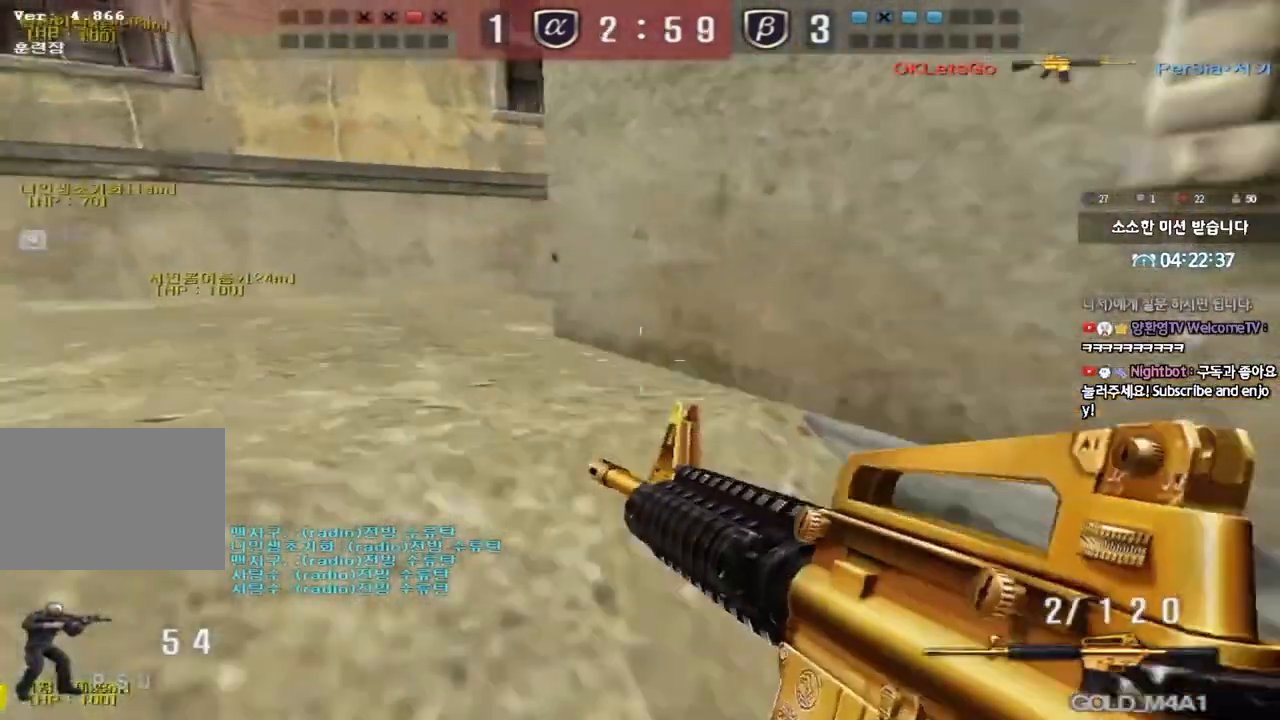
{"keys": ["a", "s"], "events": [[17, "w", "up"], [33, "a", "up"], [33, "shift", "down"], [133, "a", "down"], [133, "s", "down"], [133, "shift", "up"]]}
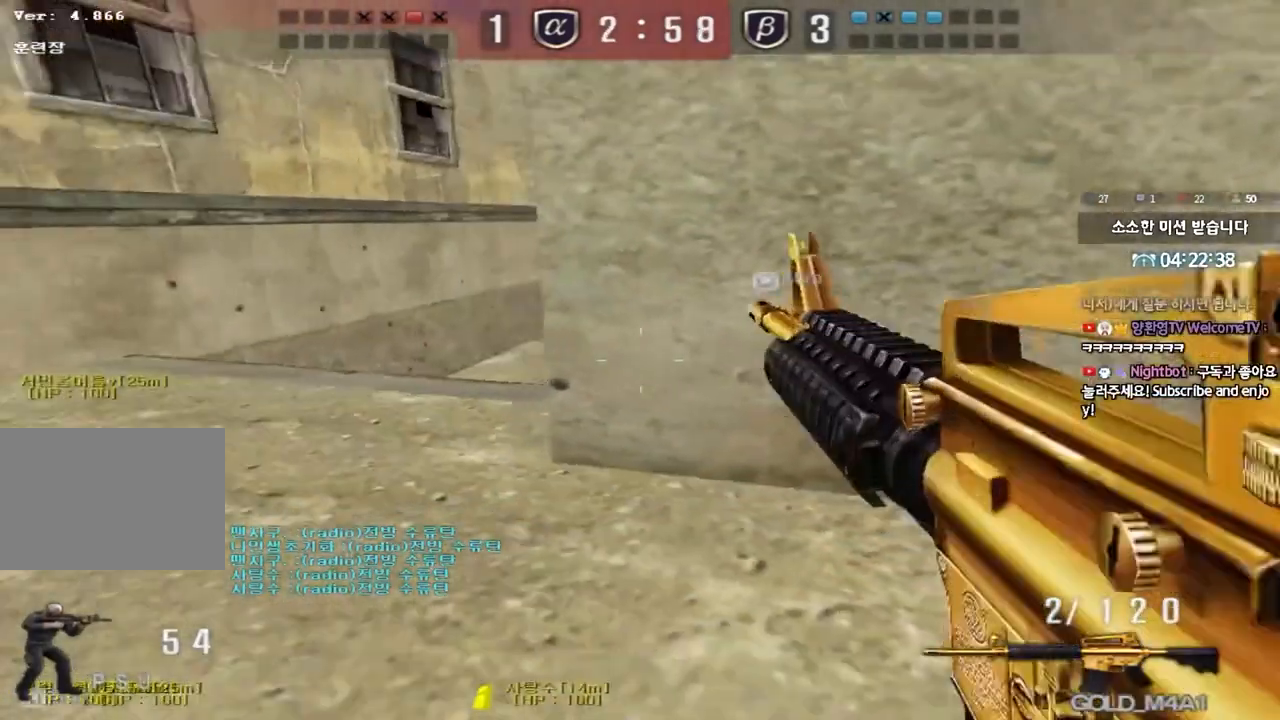
{"keys": ["s", "shift"], "events": [[50, "shift", "down"], [133, "a", "up"], [133, "d", "down"], [267, "d", "up"], [350, "a", "down"], [483, "a", "up"]]}
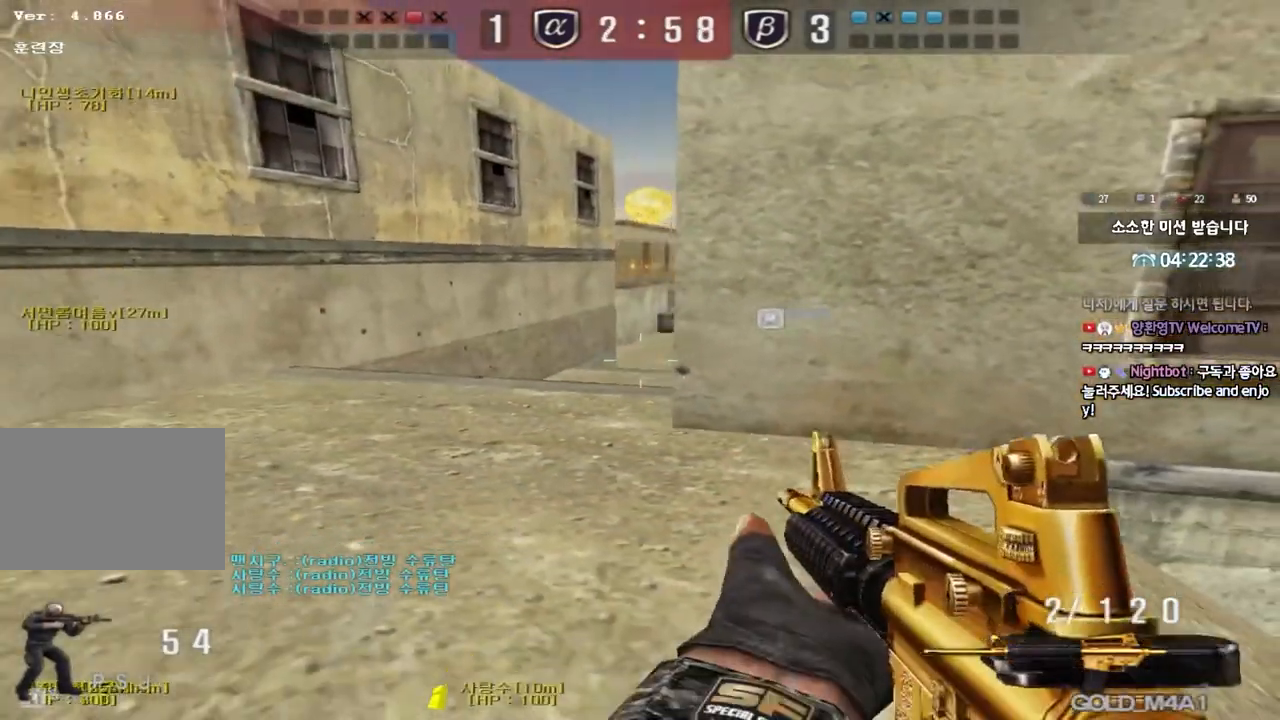
{"keys": ["d", "shift"], "events": [[17, "d", "down"], [117, "d", "up"], [150, "s", "up"], [433, "d", "down"]]}
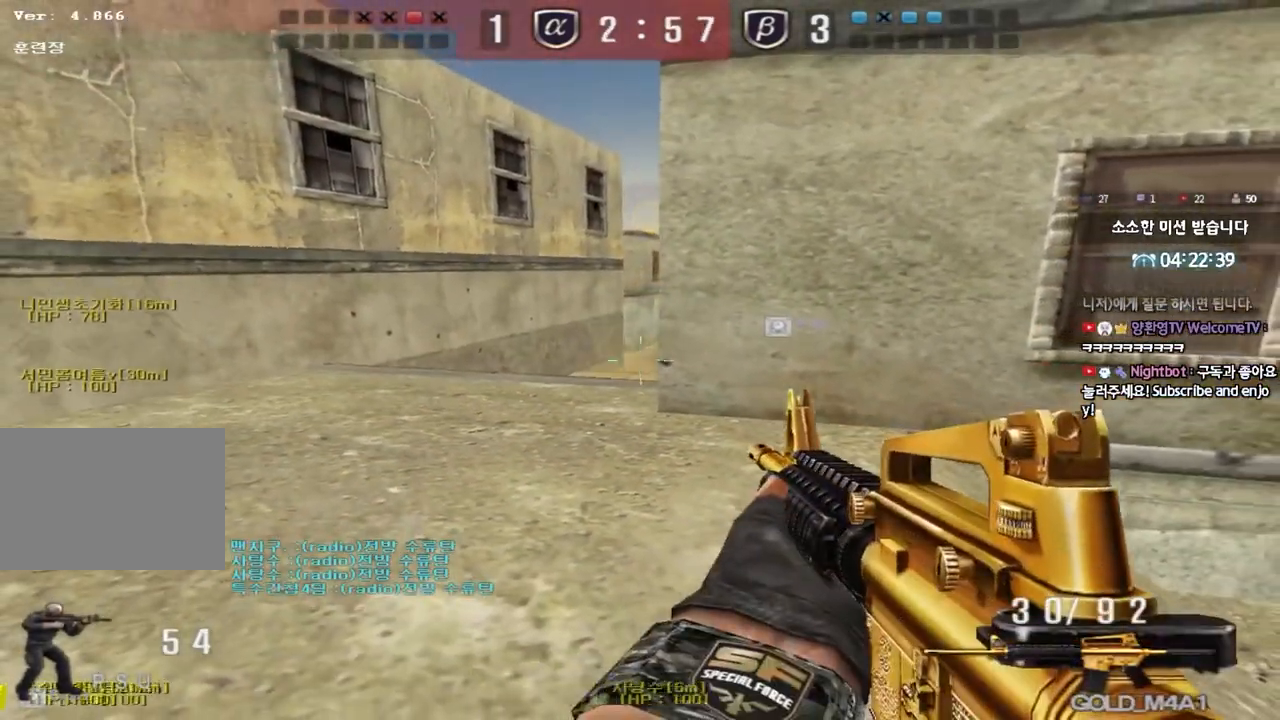
{"keys": ["shift"], "events": [[17, "d", "up"], [183, "d", "down"], [233, "d", "up"]]}
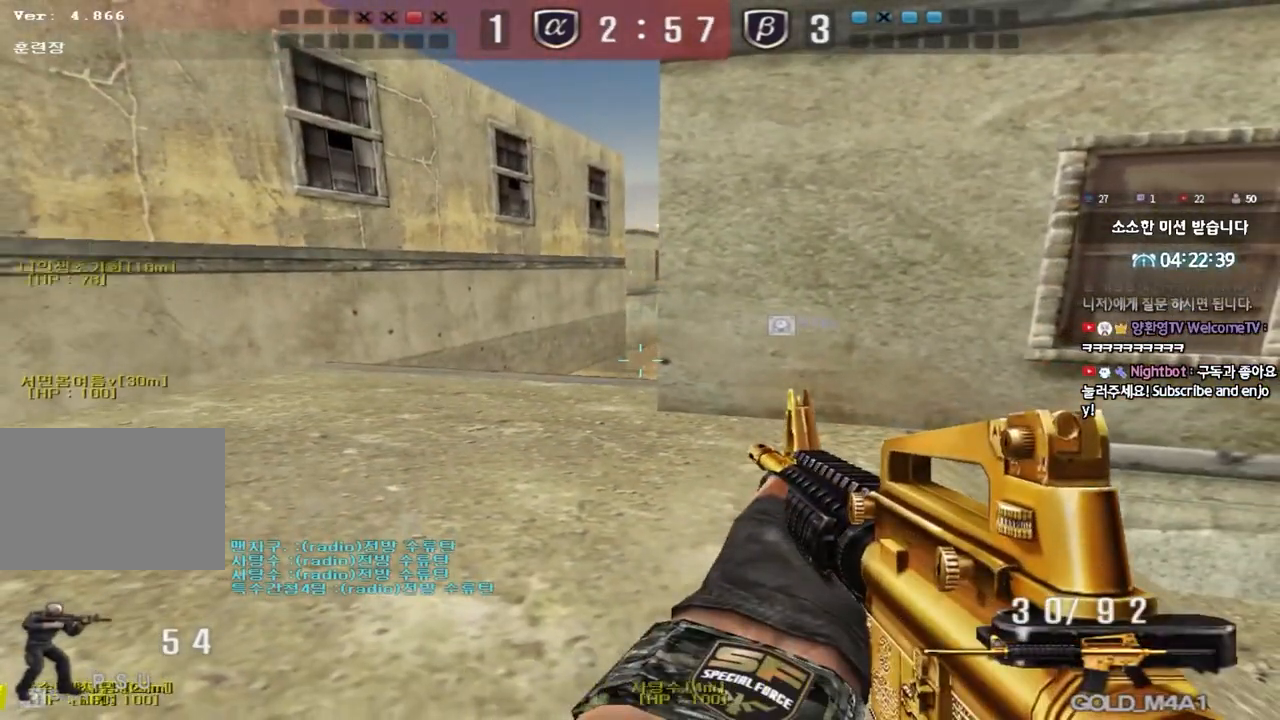
{"keys": ["shift"], "events": []}
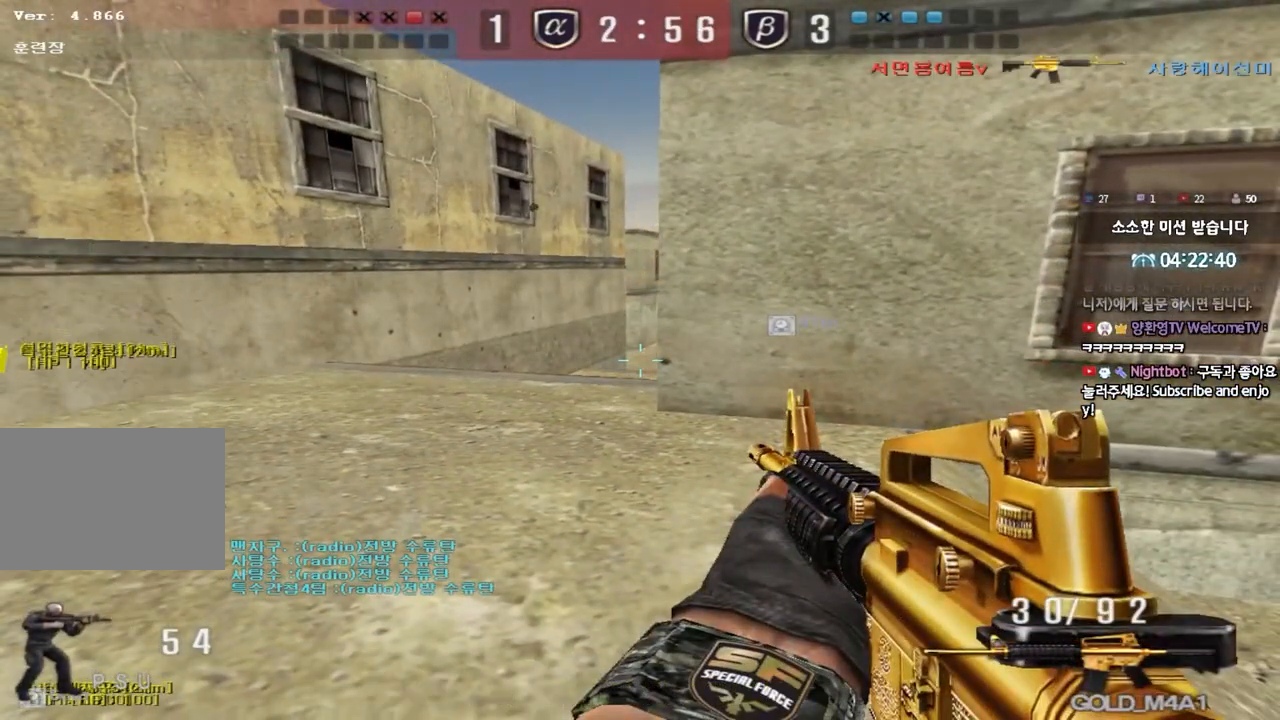
{"keys": ["s", "shift"], "events": [[267, "s", "down"]]}
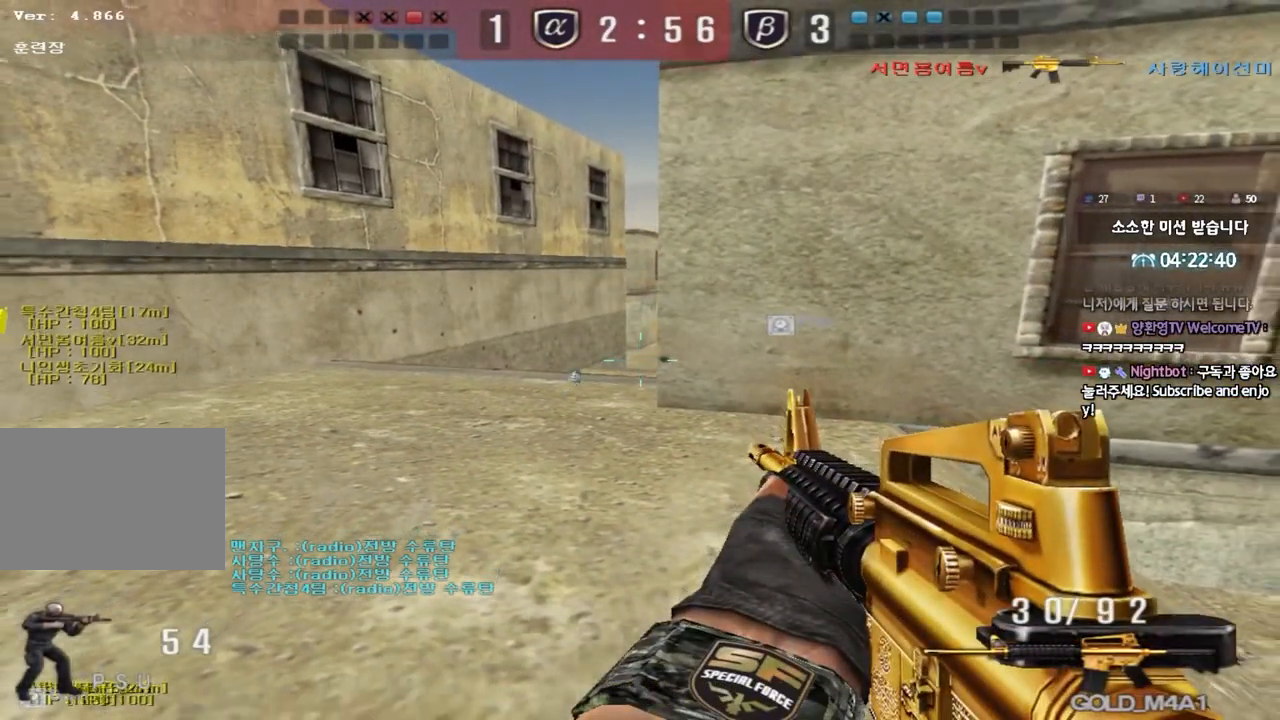
{"keys": ["s", "shift"], "events": [[200, "d", "down"], [333, "d", "up"], [350, "shift", "up"], [417, "shift", "down"]]}
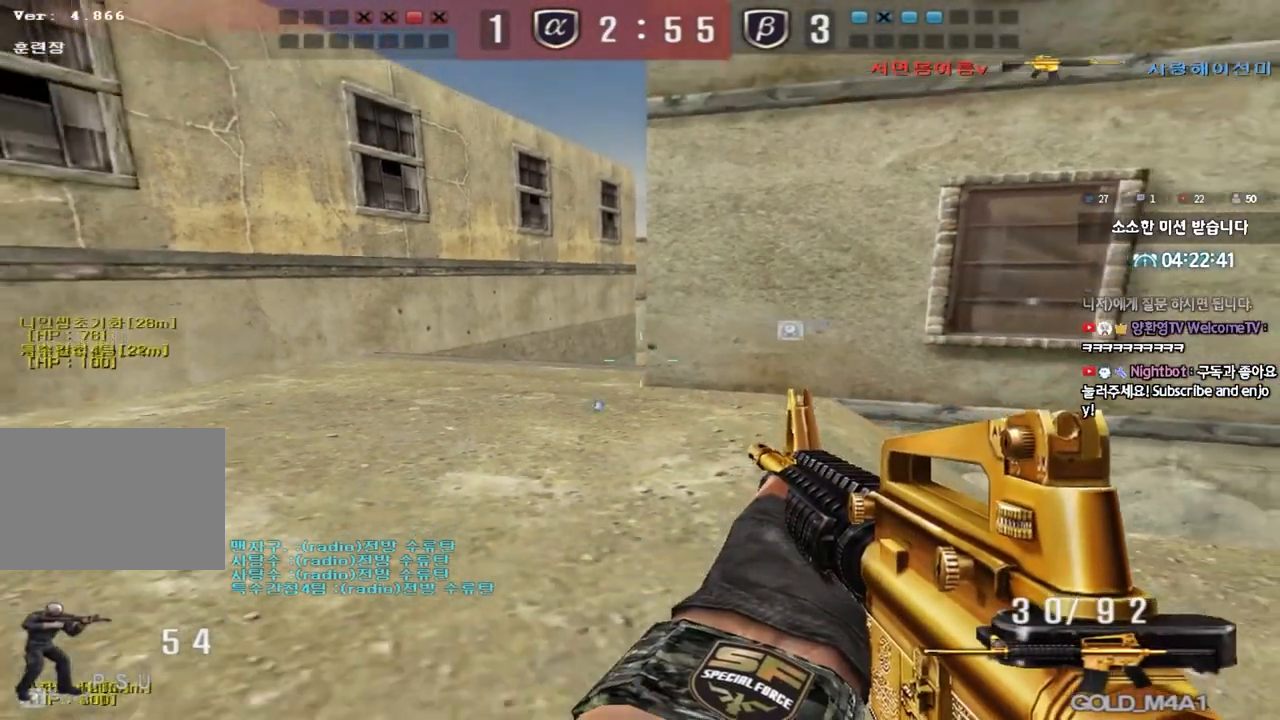
{"keys": ["a", "shift", "w"], "events": [[183, "s", "up"], [267, "d", "down"], [300, "w", "down"], [350, "d", "up"], [367, "a", "down"]]}
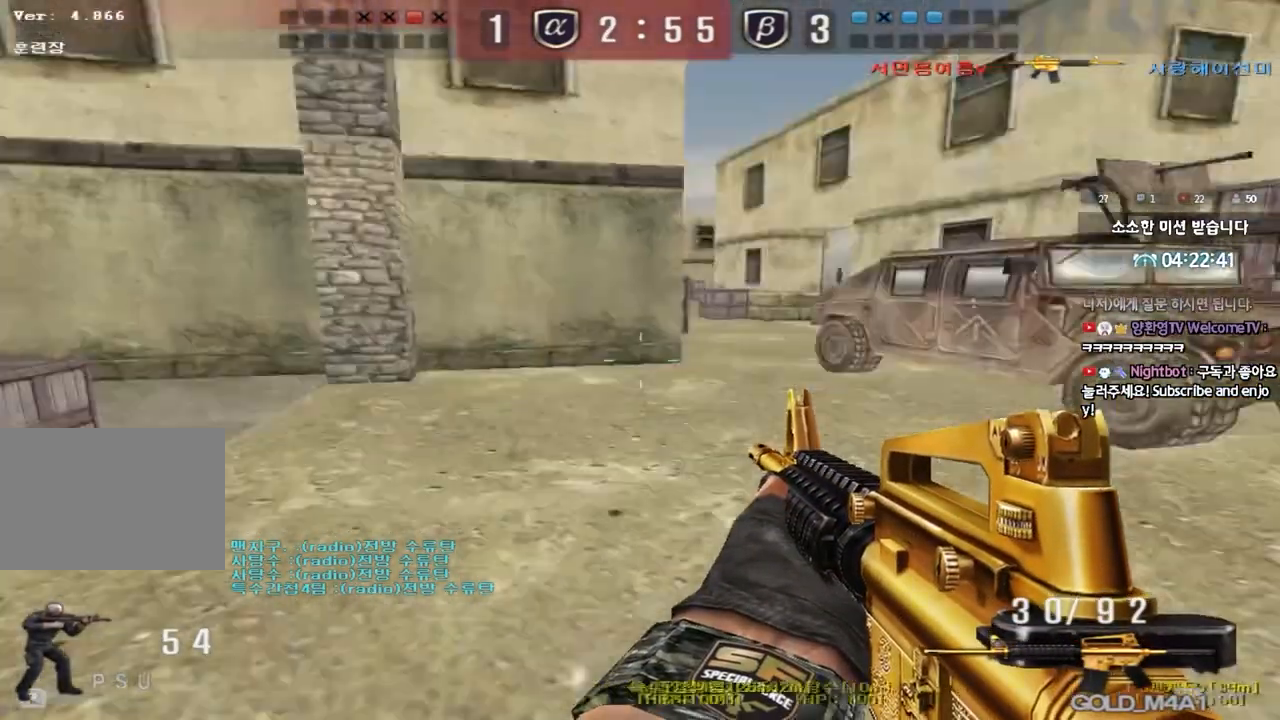
{"keys": ["a", "w"], "events": [[200, "shift", "up"], [400, "shift", "down"], [467, "shift", "up"]]}
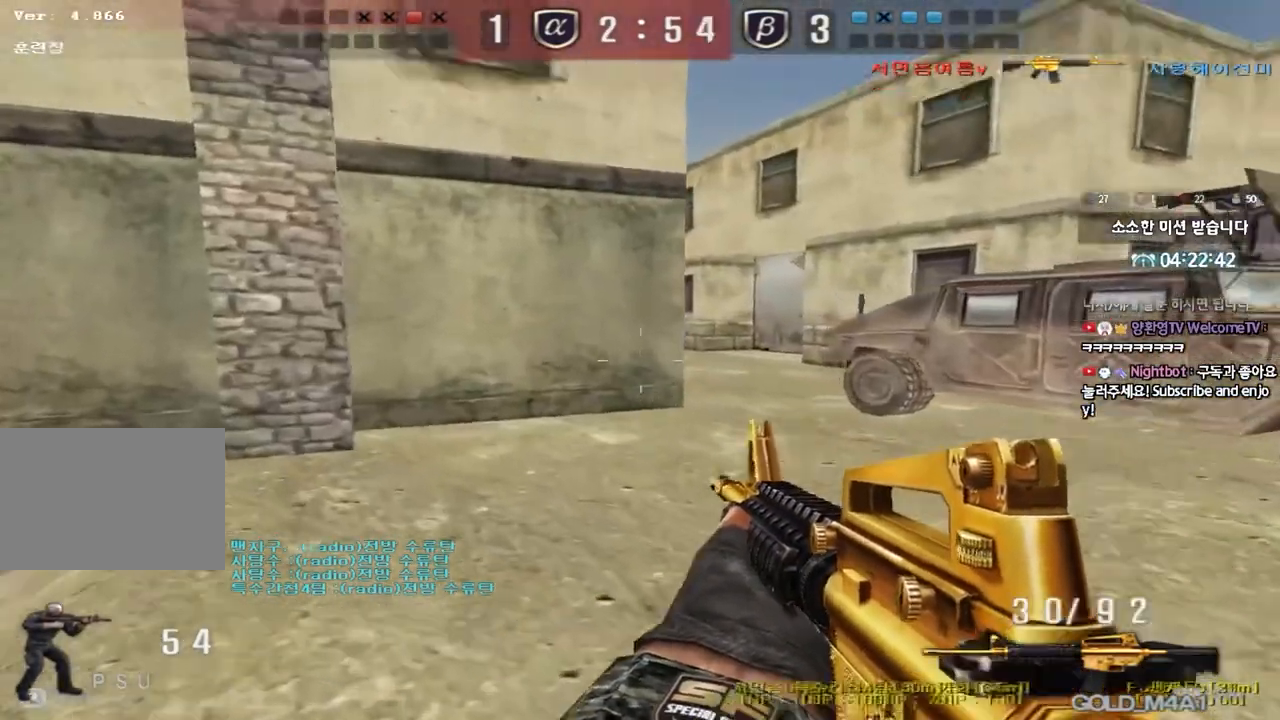
{"keys": ["shift", "space"], "events": [[100, "shift", "down"], [217, "shift", "up"], [450, "shift", "down"], [450, "w", "up"], [467, "a", "up"], [500, "space", "down"]]}
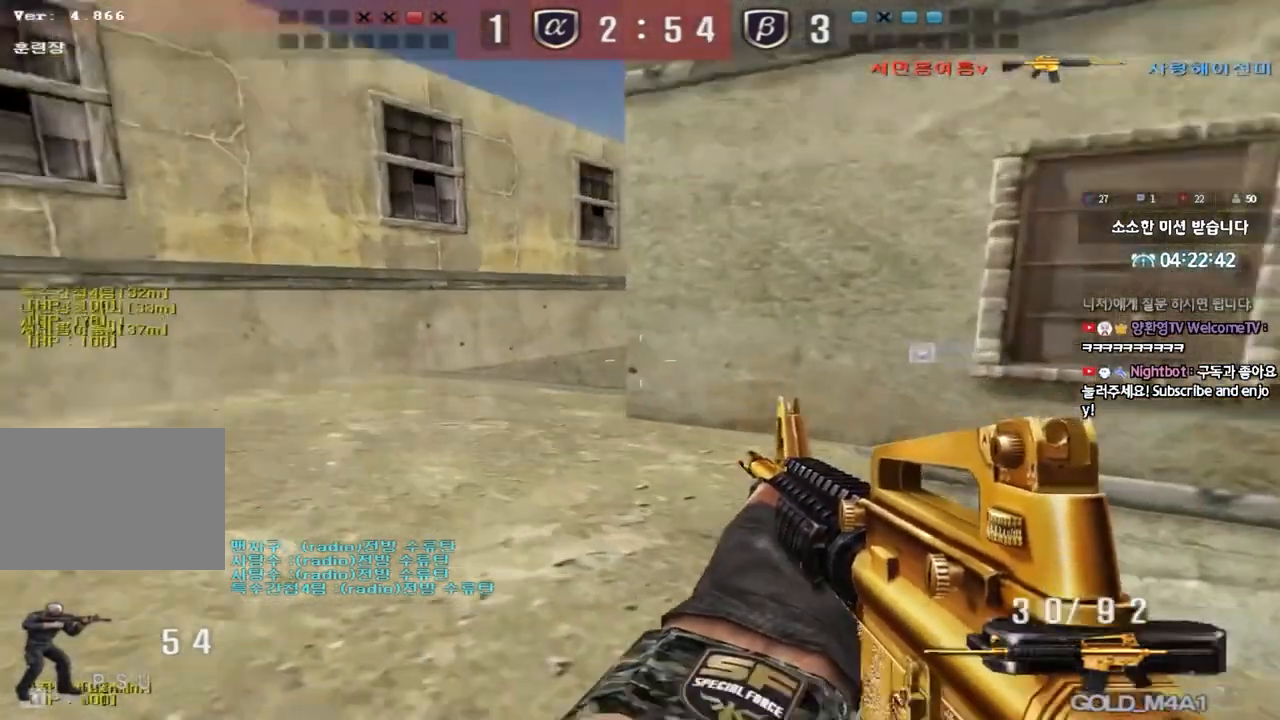
{"keys": ["d", "w"], "events": [[83, "space", "up"], [217, "shift", "up"], [467, "w", "down"], [483, "d", "down"]]}
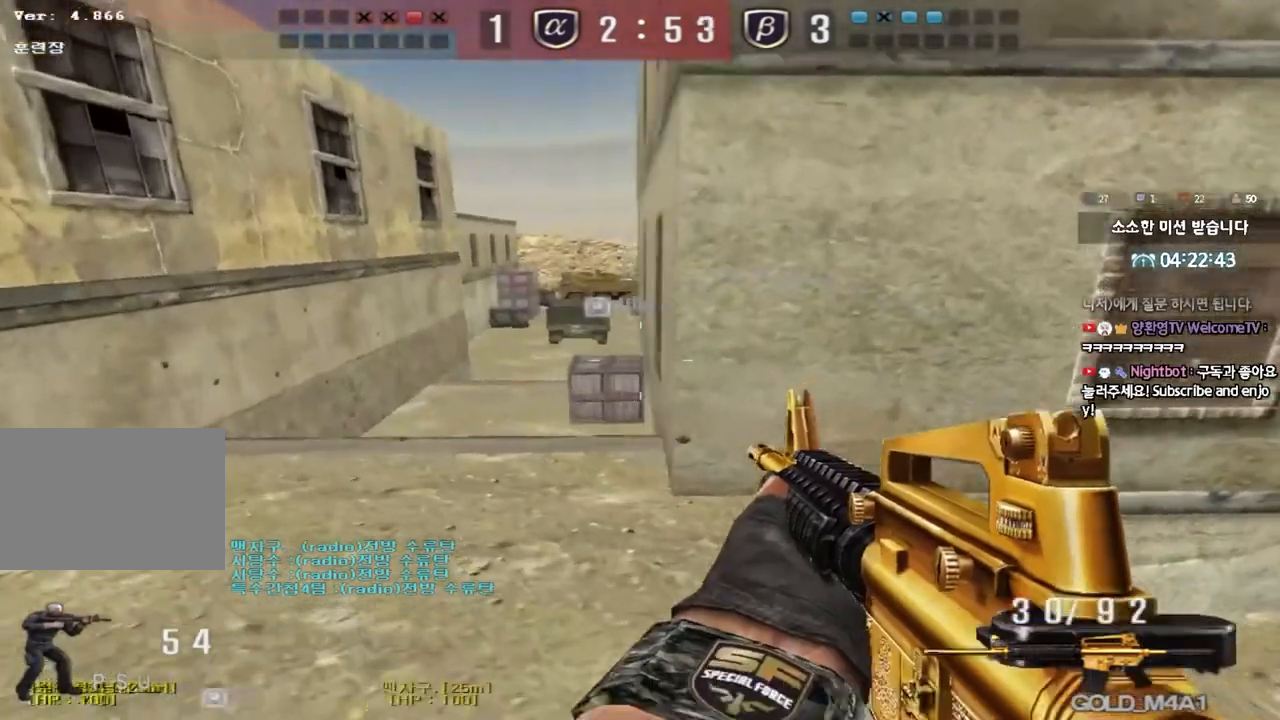
{"keys": ["d", "w"], "events": [[400, "shift", "down"], [450, "shift", "up"]]}
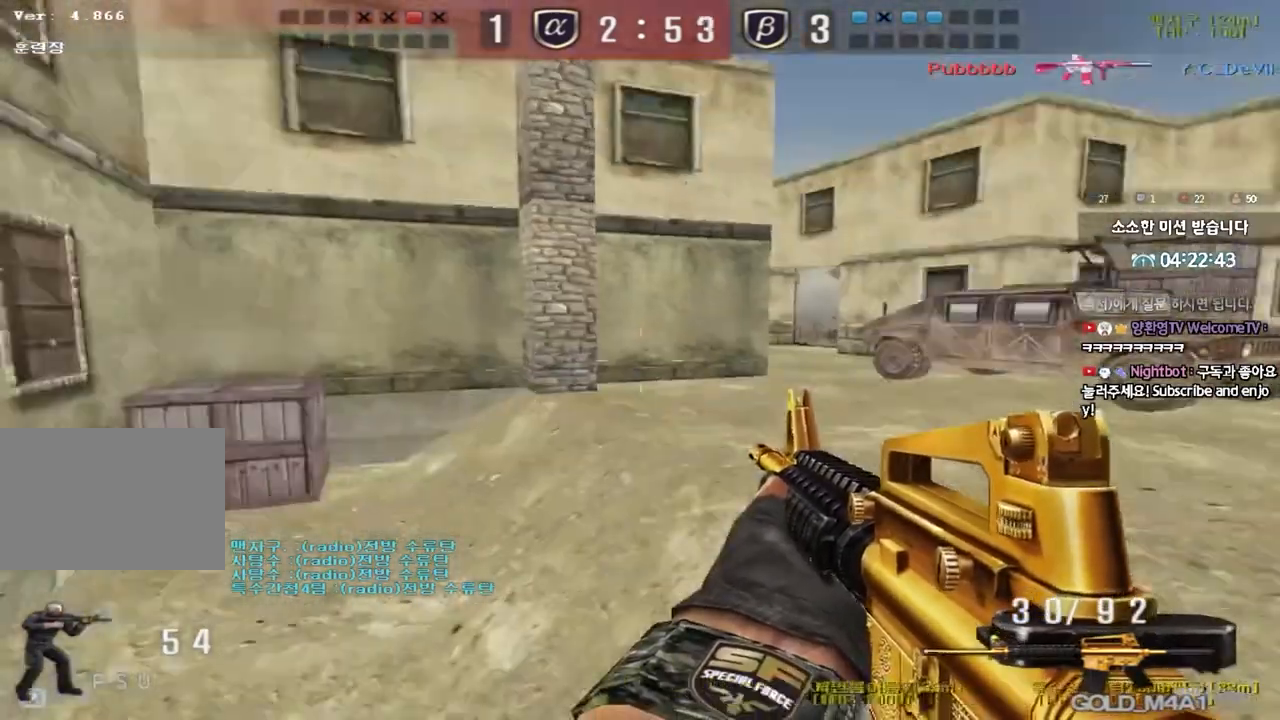
{"keys": ["shift", "space"], "events": [[150, "ctrl", "down"], [167, "d", "up"], [167, "w", "up"], [250, "ctrl", "up"], [267, "d", "down"], [267, "w", "down"], [433, "shift", "down"], [467, "d", "up"], [467, "w", "up"], [483, "space", "down"]]}
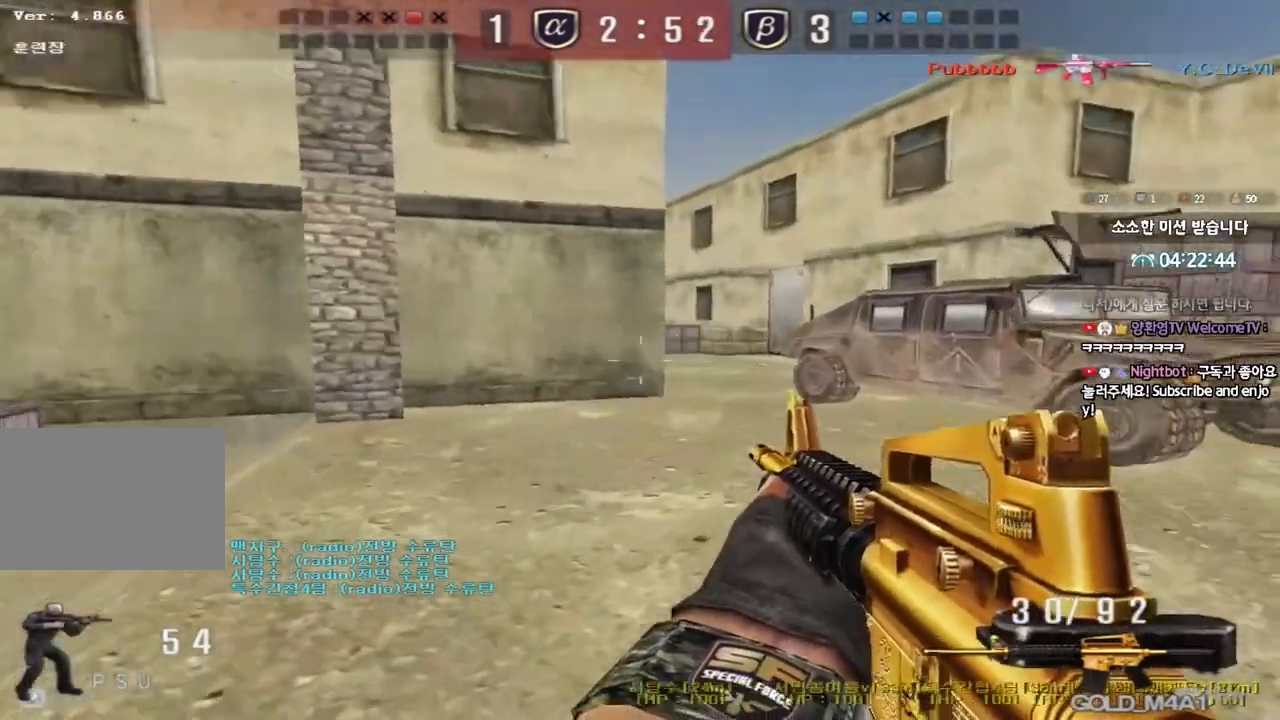
{"keys": ["a", "shift", "w"], "events": [[100, "space", "up"], [183, "shift", "up"], [283, "a", "down"], [283, "w", "down"], [333, "shift", "down"]]}
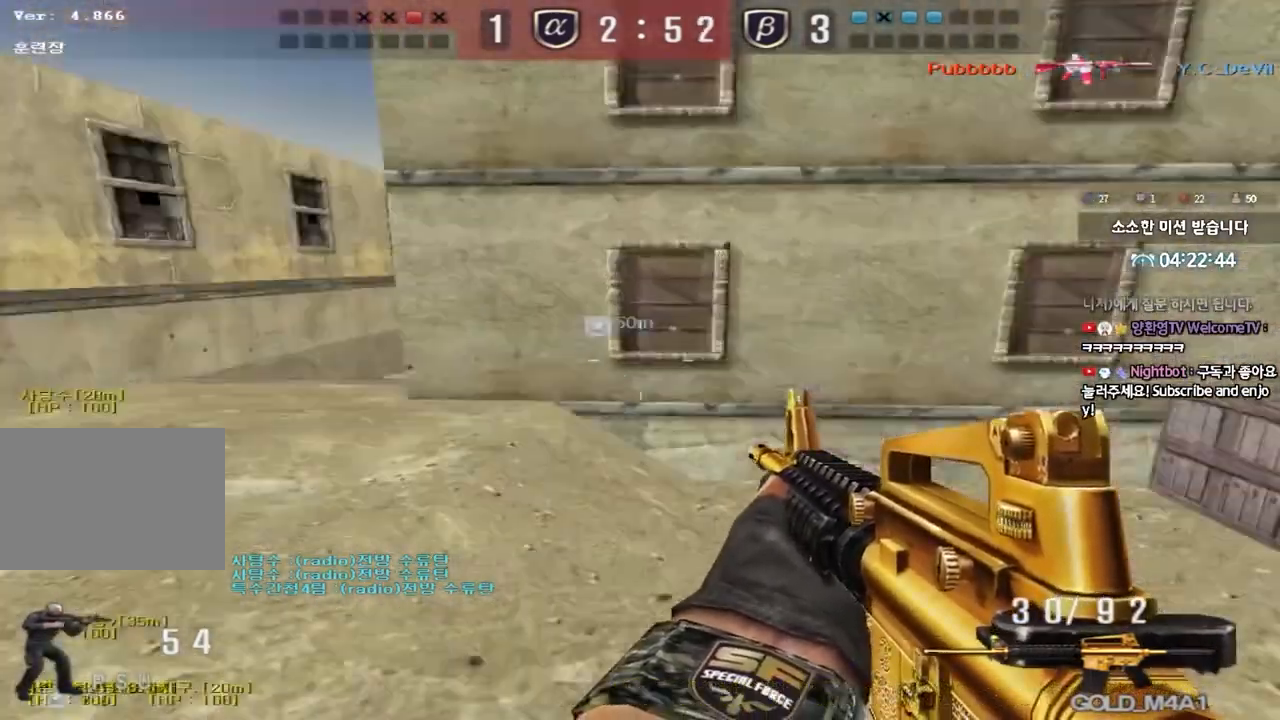
{"keys": ["shift"], "events": [[17, "shift", "up"], [217, "shift", "down"], [233, "w", "up"], [250, "a", "up"], [267, "space", "down"], [383, "space", "up"]]}
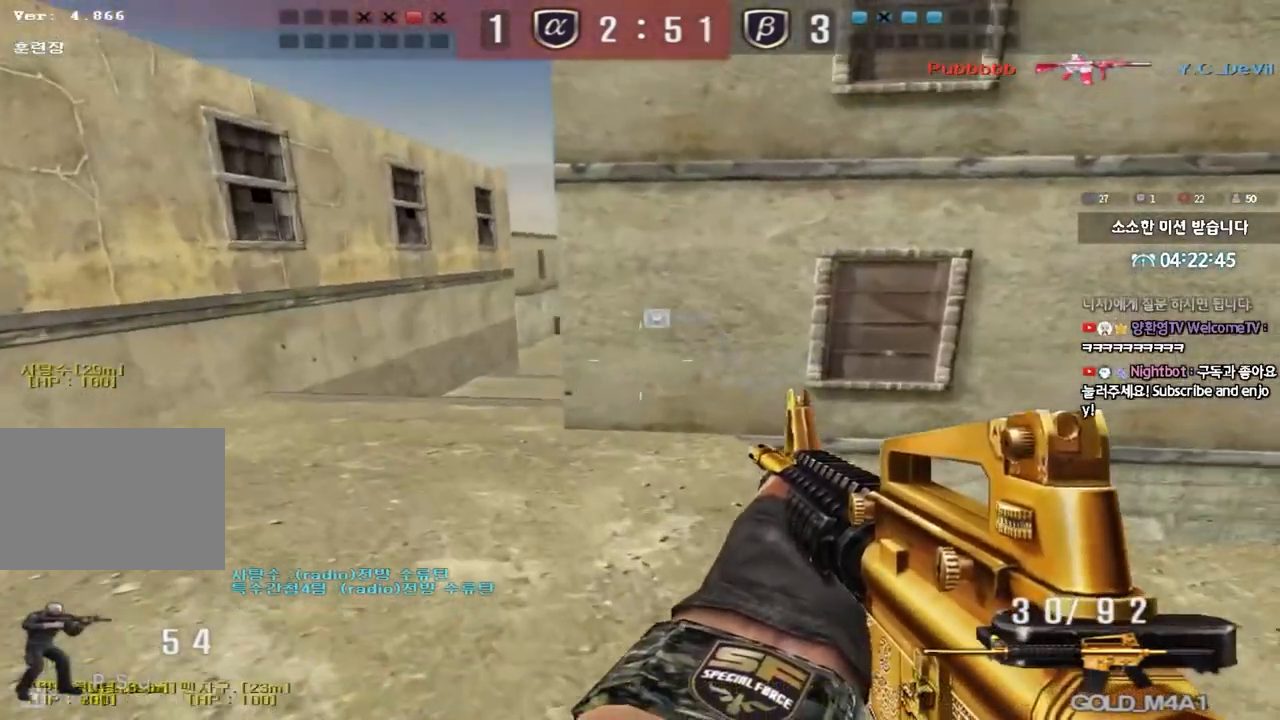
{"keys": ["a", "shift"], "events": [[217, "shift", "up"], [300, "a", "down"], [300, "w", "down"], [483, "shift", "down"], [483, "w", "up"]]}
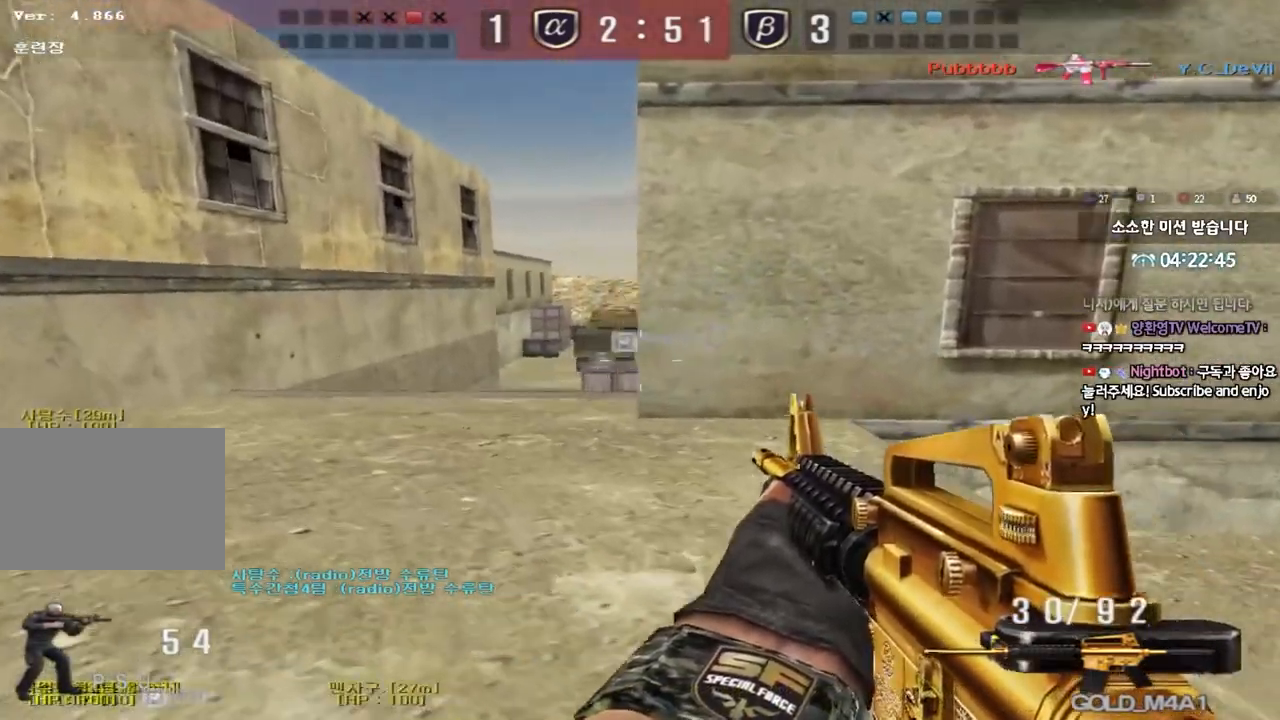
{"keys": ["d", "tab", "w"], "events": [[17, "a", "up"], [33, "space", "down"], [100, "space", "up"], [117, "shift", "up"], [117, "w", "down"], [133, "d", "down"], [217, "s", "down"], [250, "w", "up"], [267, "shift", "down"], [400, "s", "up"], [400, "shift", "up"], [500, "tab", "down"], [500, "w", "down"]]}
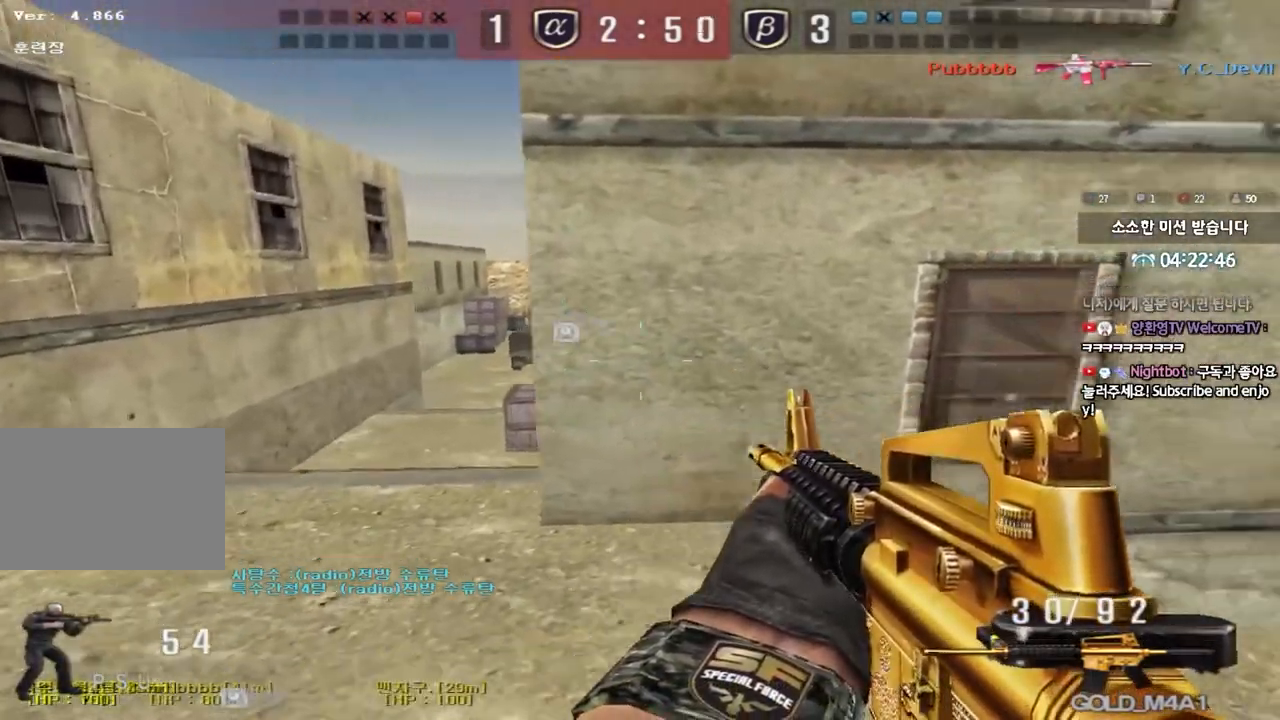
{"keys": ["d", "tab", "w"], "events": []}
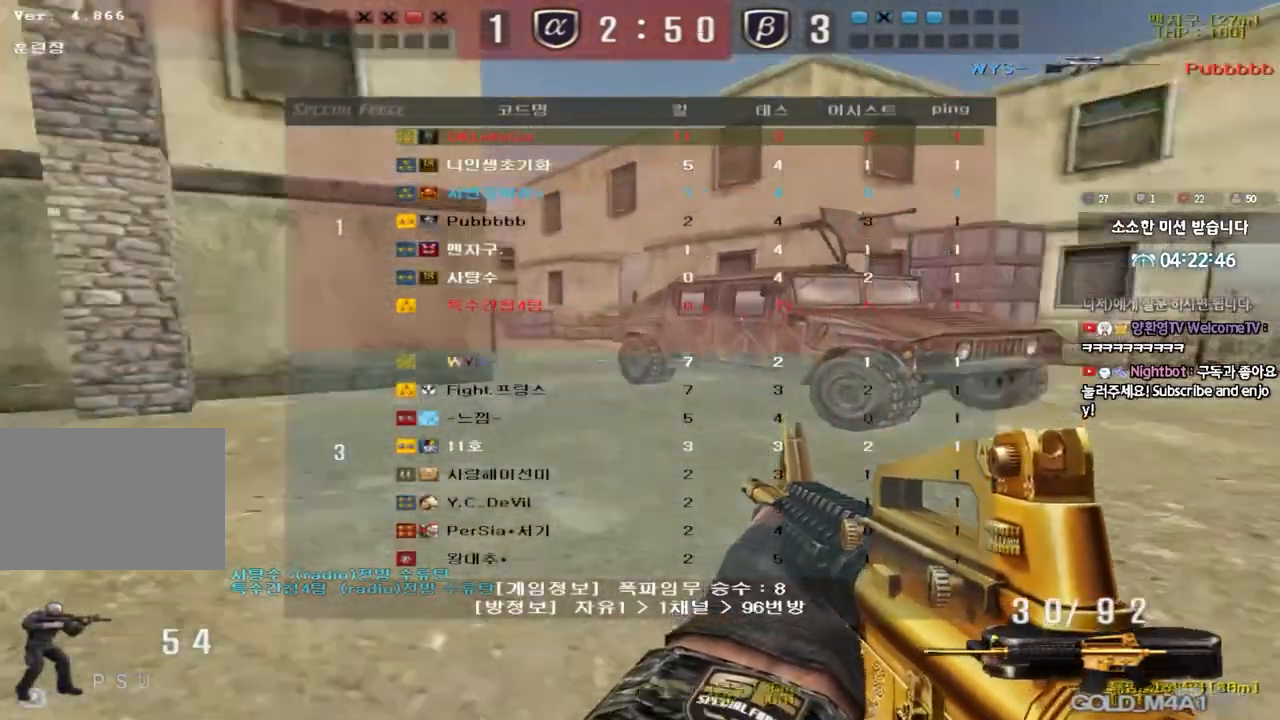
{"keys": ["shift"], "events": [[67, "tab", "up"], [250, "shift", "down"], [283, "d", "up"], [283, "w", "up"], [300, "space", "down"], [417, "space", "up"]]}
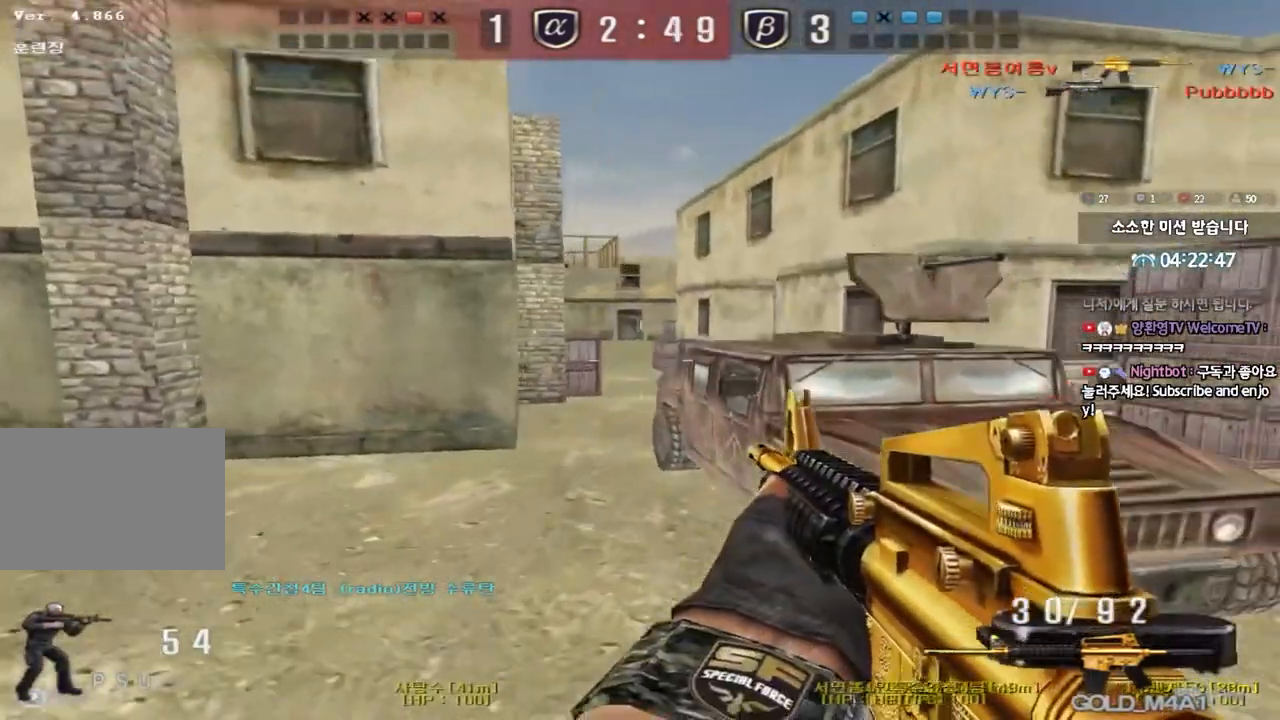
{"keys": ["d", "w"], "events": [[183, "tab", "down"], [400, "shift", "up"], [400, "w", "down"], [433, "d", "down"], [433, "tab", "up"]]}
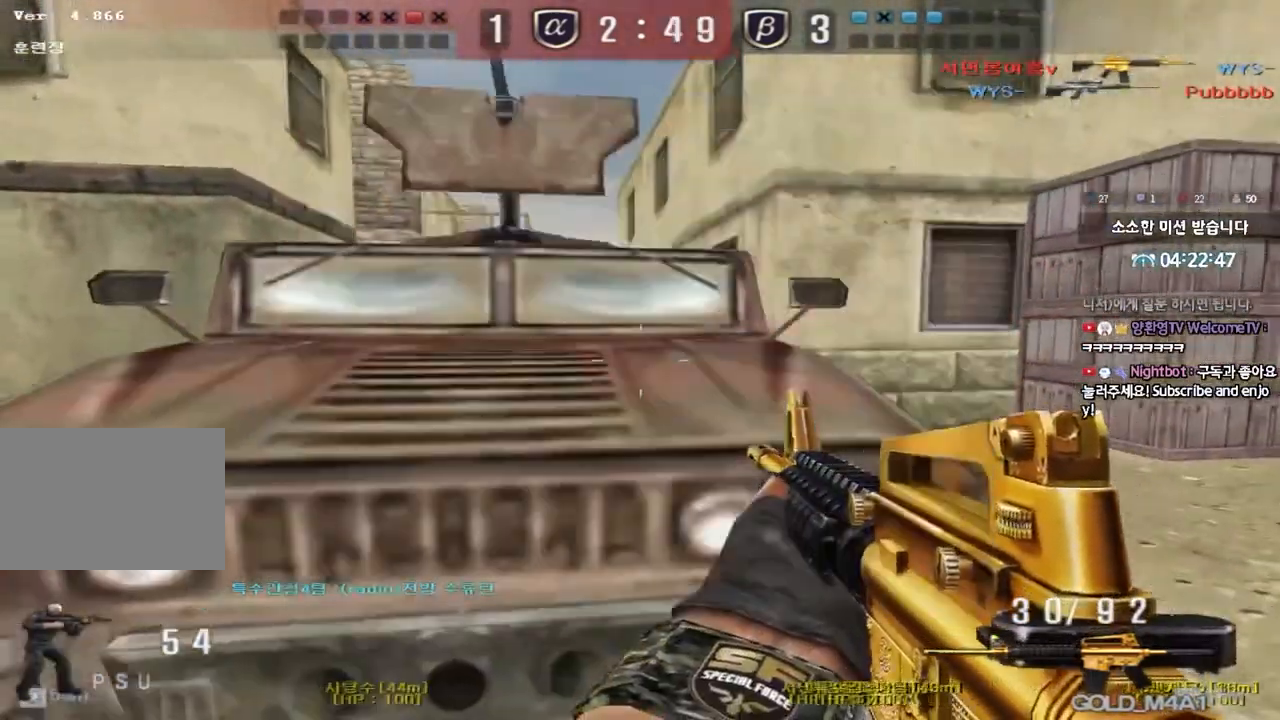
{"keys": ["w"], "events": [[83, "ctrl", "down"], [83, "d", "up"], [100, "w", "up"], [167, "d", "down"], [167, "w", "down"], [183, "ctrl", "up"], [350, "d", "up"]]}
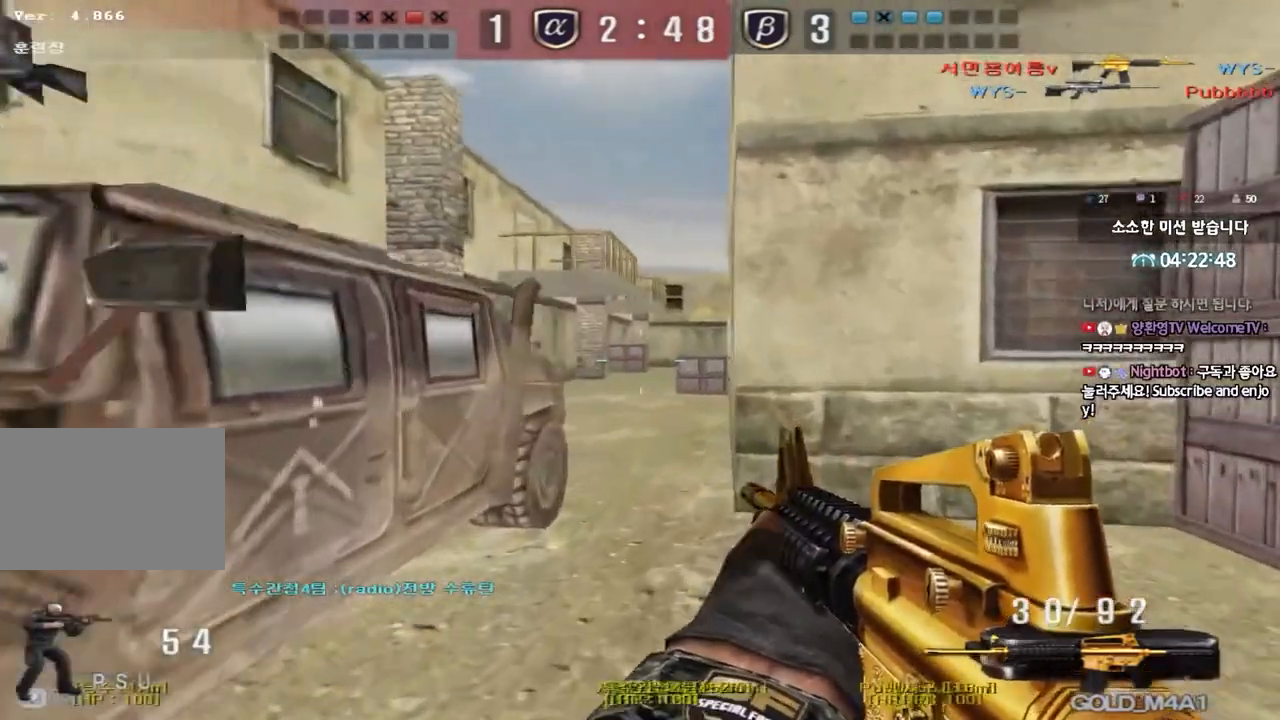
{"keys": ["w"], "events": [[17, "shift", "down"], [100, "shift", "up"], [233, "shift", "down"], [300, "d", "down"], [300, "shift", "up"], [383, "d", "up"]]}
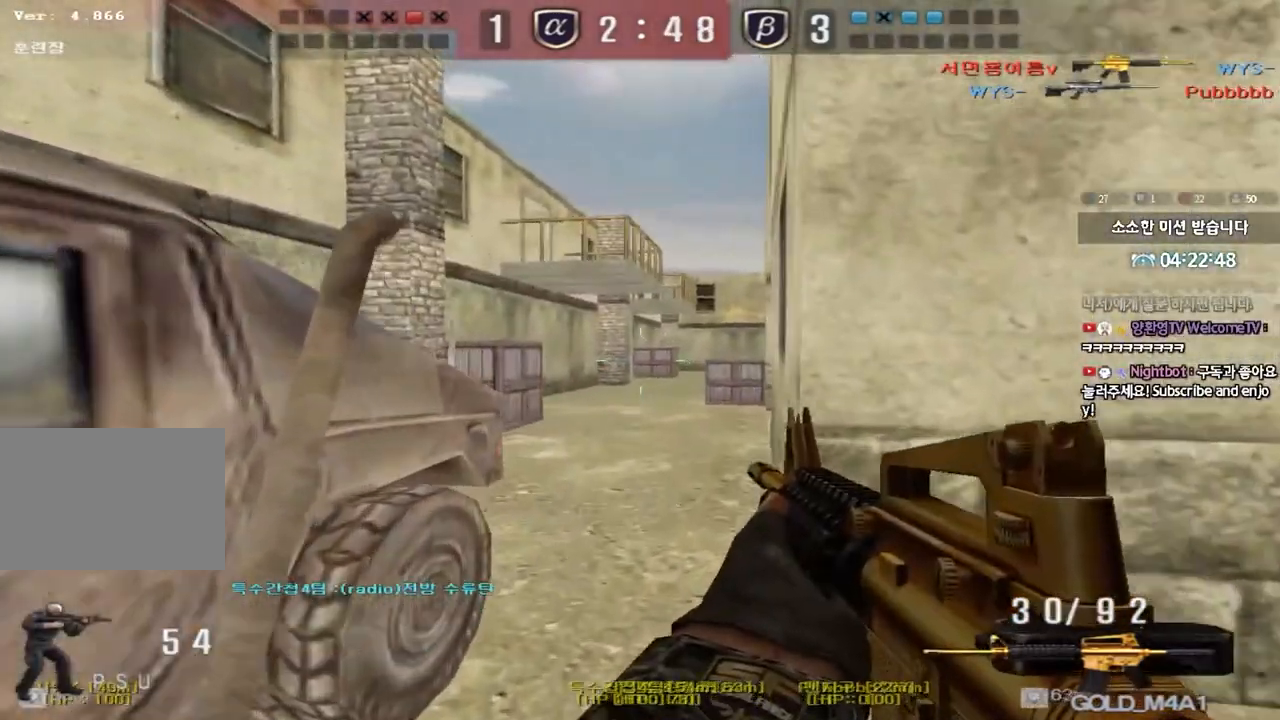
{"keys": ["d", "shift"], "events": [[83, "shift", "down"], [183, "shift", "up"], [250, "shift", "down"], [383, "w", "up"], [417, "d", "down"]]}